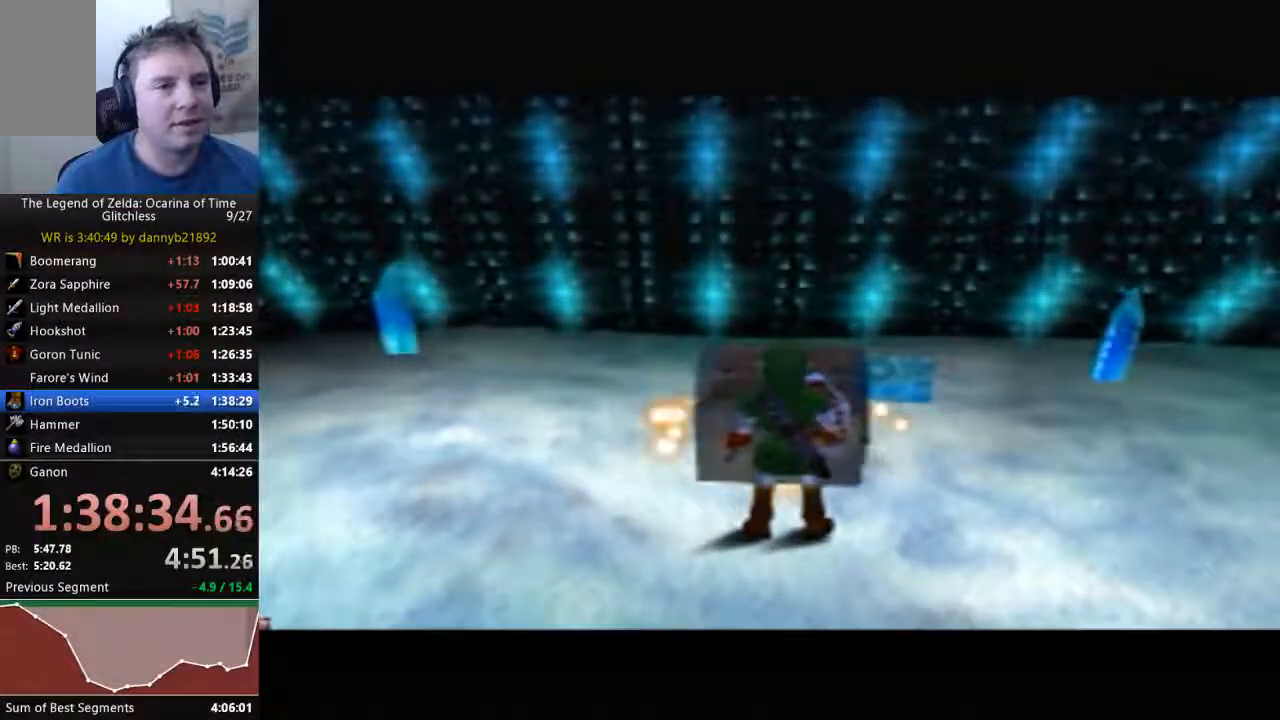
Gameplay with a controller (Nintendo layout); each line is a JSON object with the inputs held at the frame after it. "events" lists button and stick changes between this image and that frame as [ms after this image, input, new state], when the widget could be followed in between. Not read: C_DOWN C_LEFT C_UP L3 R3 START Z.
{"buttons": [], "left_stick": "up", "events": [[500, "left_stick", "up"]]}
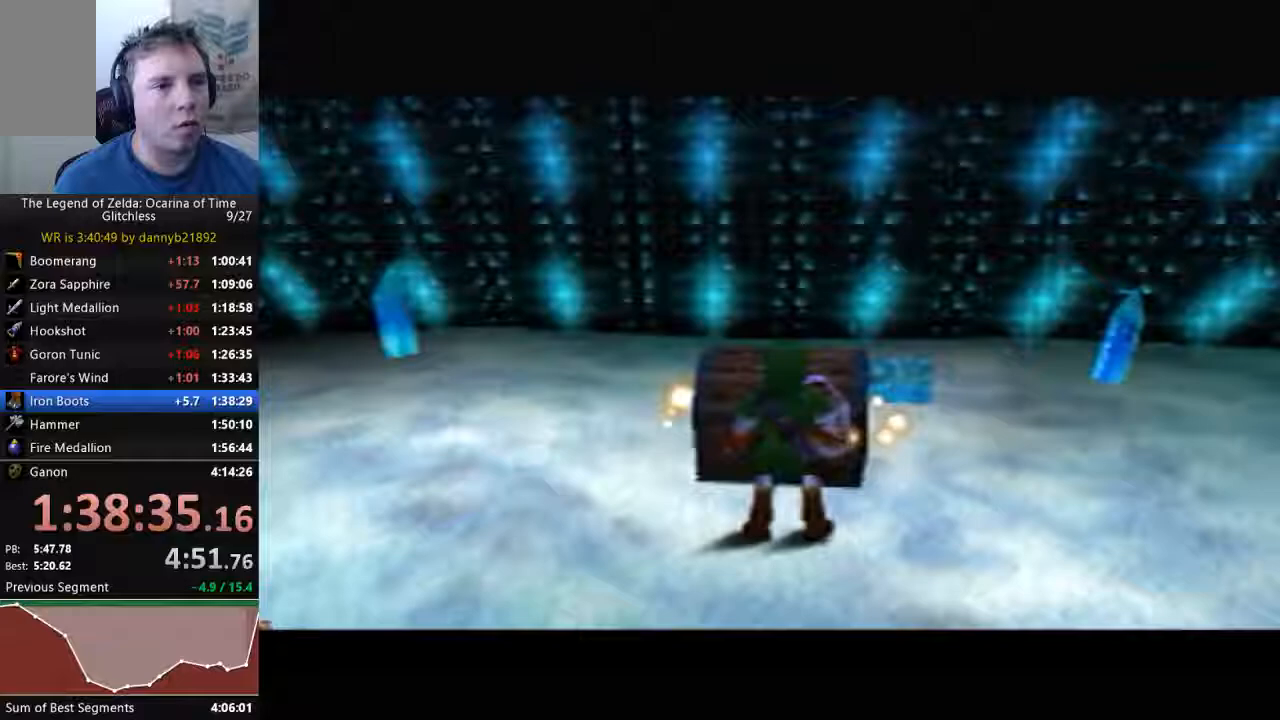
{"buttons": [], "left_stick": "up", "events": []}
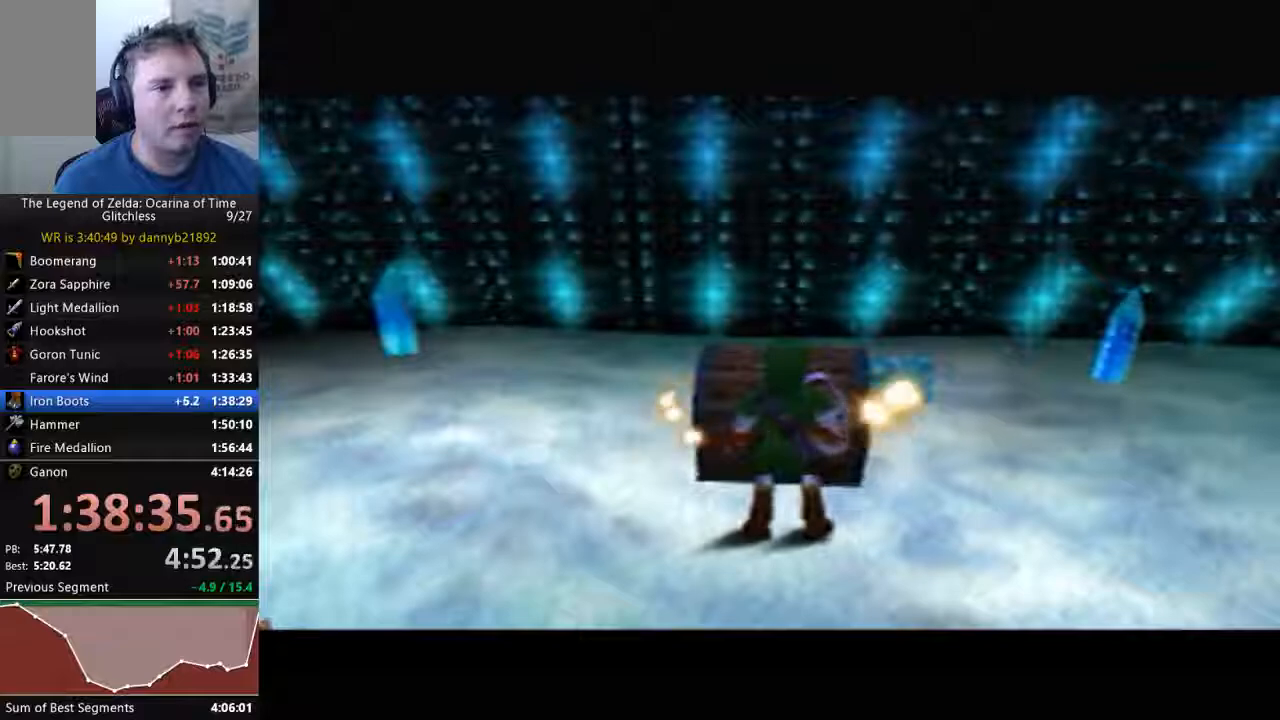
{"buttons": [], "left_stick": "up", "events": []}
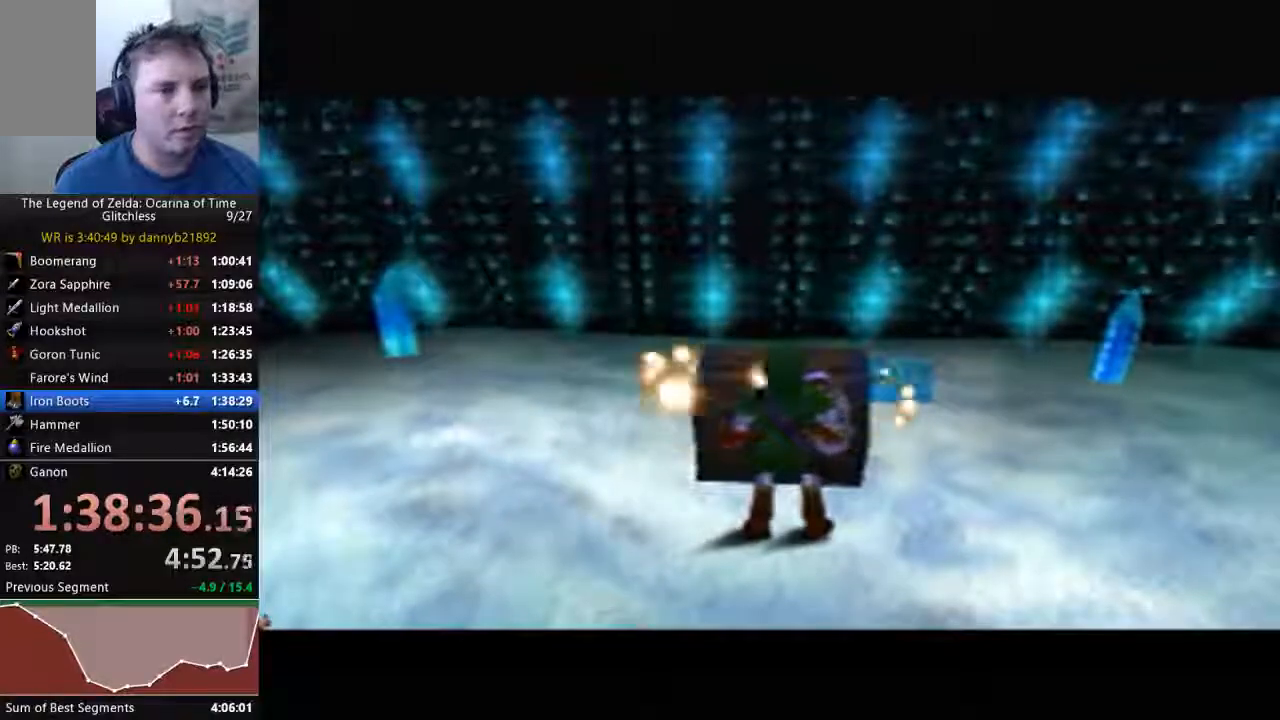
{"buttons": [], "left_stick": "up", "events": []}
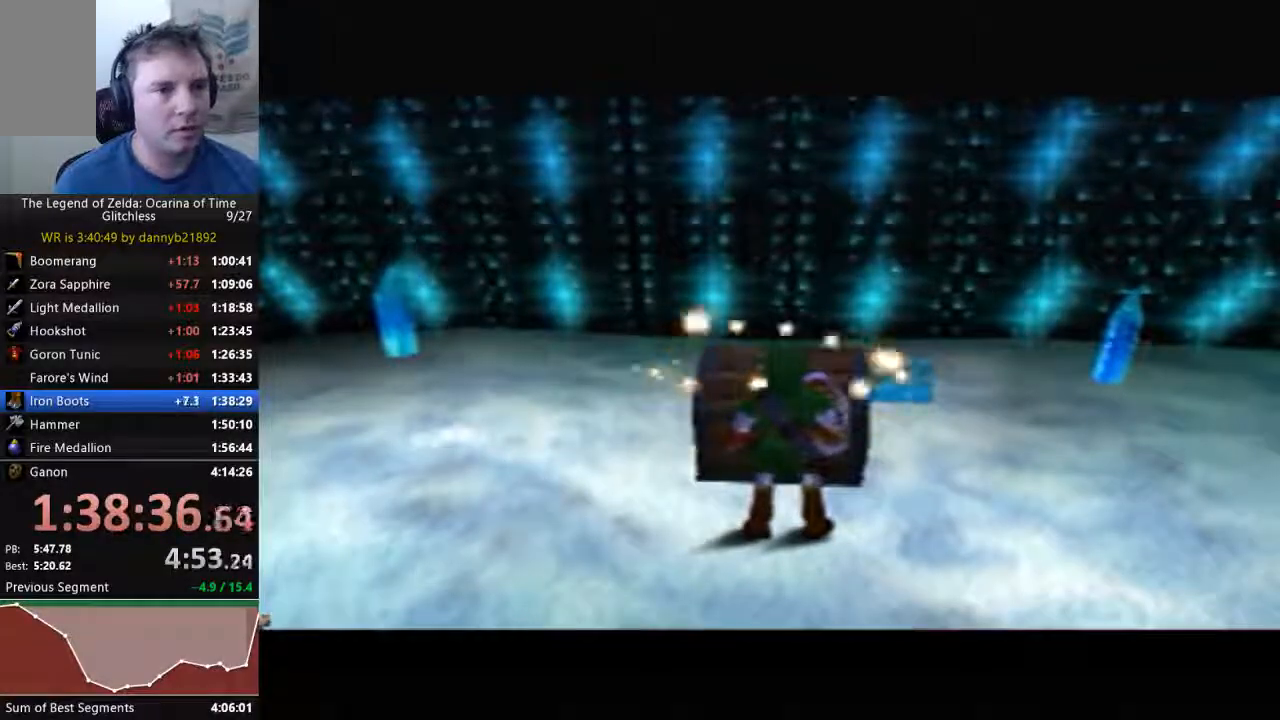
{"buttons": [], "left_stick": "up", "events": []}
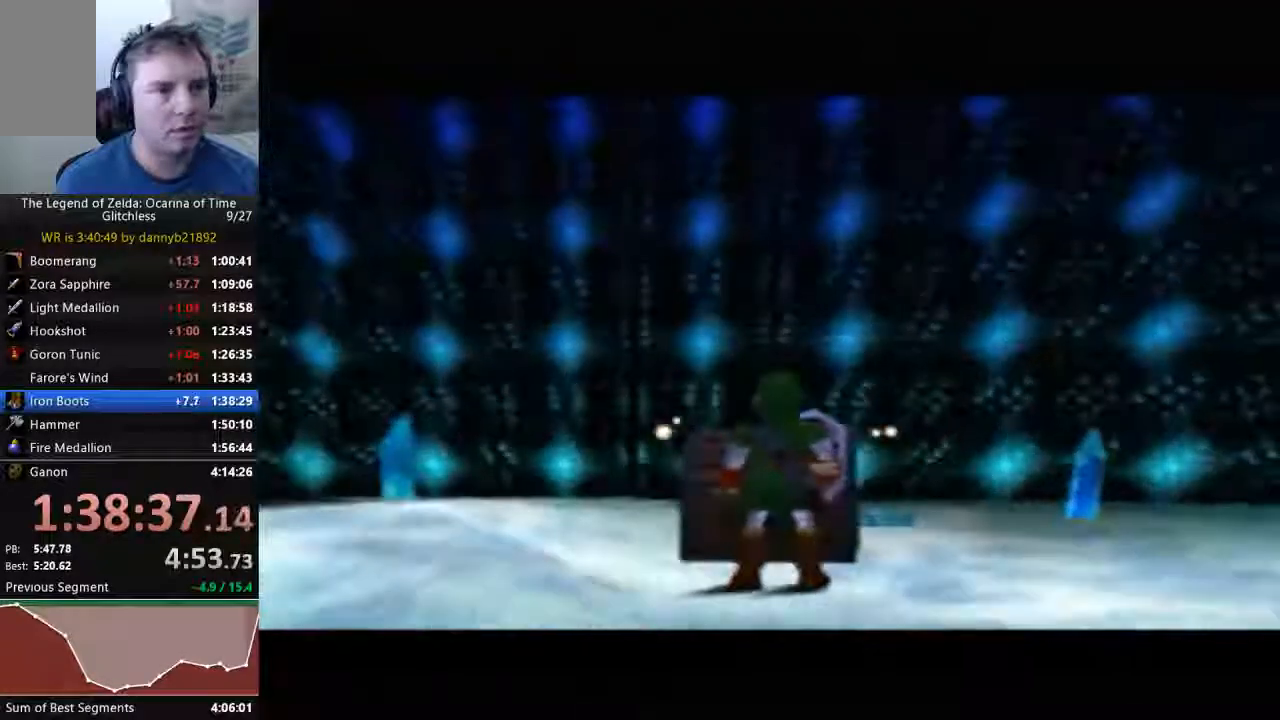
{"buttons": ["A"], "left_stick": "up"}